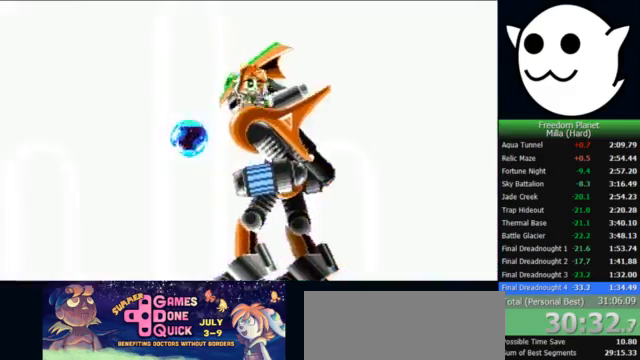
Gameplay with keyboard; each line is a JSON object with the keys held at the frame after it. "events" lists presses ("down") and releases ("up") of "c", "i", "j", "k", "l", "x" and "z" between this image and that frame as [ms after this image, input, new state], when the widget could be followed in between. No other keys are recorded. Mouse input is not recorded.
{"keys": [], "events": [[67, "c", "down"], [67, "i", "down"], [67, "l", "down"], [100, "l", "up"], [133, "l", "down"], [200, "c", "up"], [200, "l", "up"], [233, "i", "up"], [233, "j", "down"], [300, "i", "down"], [333, "i", "up"], [333, "j", "up"]]}
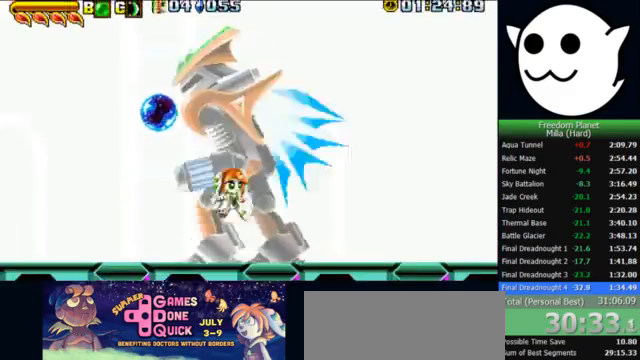
{"keys": ["j", "x"], "events": [[67, "x", "down"], [233, "j", "down"]]}
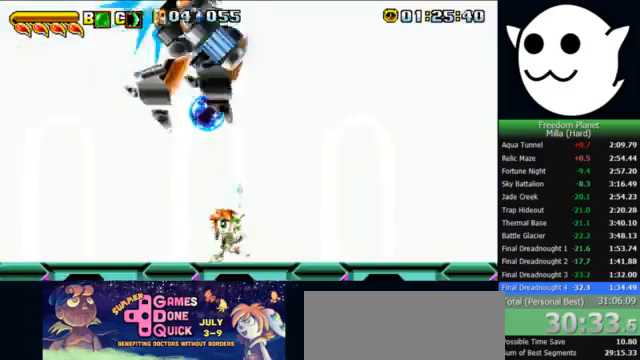
{"keys": ["x"], "events": [[167, "j", "up"], [300, "j", "down"], [400, "j", "up"]]}
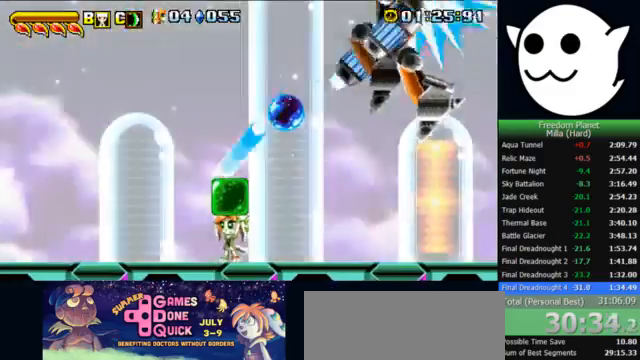
{"keys": ["x"], "events": [[300, "l", "down"], [467, "l", "up"]]}
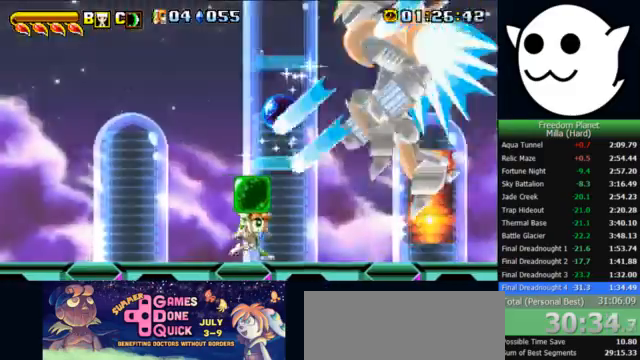
{"keys": ["l", "z"], "events": [[167, "x", "up"], [367, "l", "down"], [367, "z", "down"]]}
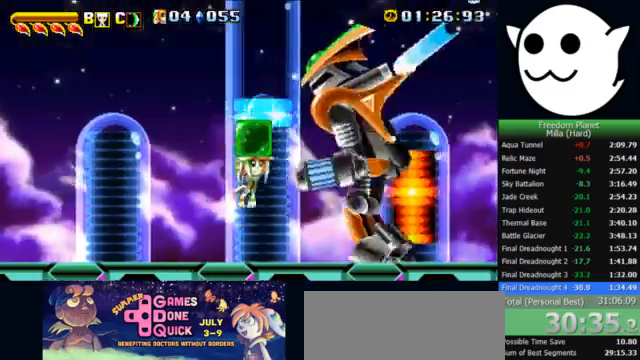
{"keys": [], "events": [[100, "k", "down"], [133, "z", "up"], [167, "c", "down"], [233, "c", "up"], [333, "k", "up"], [333, "l", "up"]]}
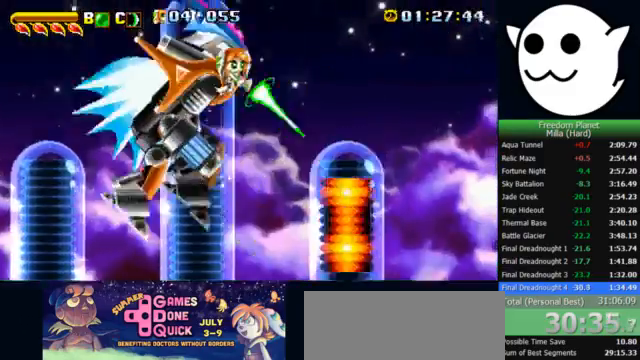
{"keys": ["x", "z"], "events": [[200, "x", "down"], [233, "z", "down"]]}
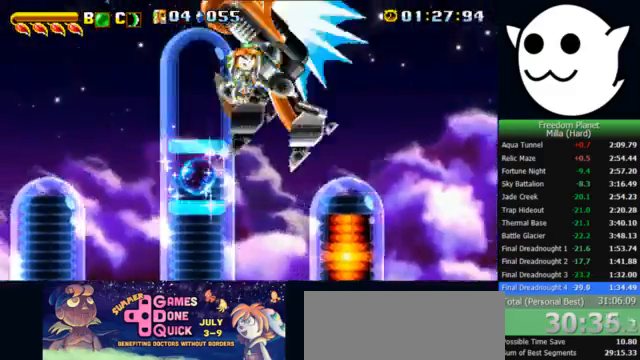
{"keys": ["k", "l"], "events": [[333, "l", "down"], [367, "k", "down"], [400, "x", "up"], [400, "z", "up"], [467, "c", "down"], [500, "c", "up"]]}
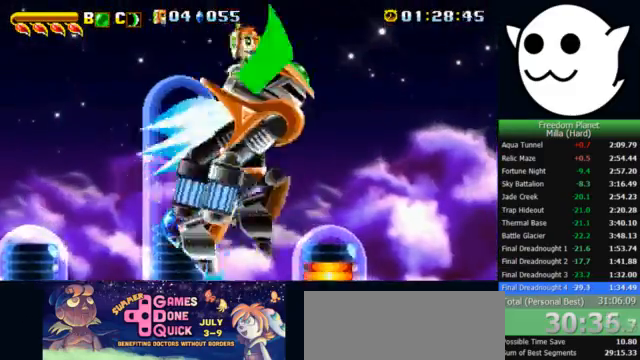
{"keys": ["x", "z"], "events": [[133, "k", "up"], [133, "l", "up"], [467, "x", "down"], [500, "z", "down"]]}
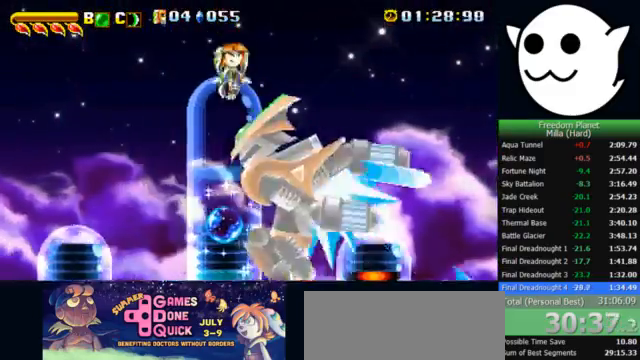
{"keys": ["l", "x", "z"], "events": [[467, "l", "down"]]}
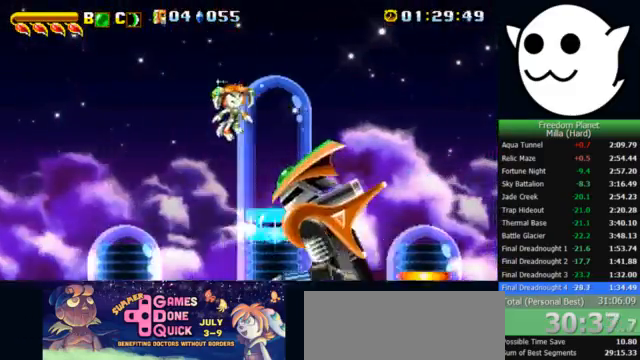
{"keys": [], "events": [[67, "l", "up"], [100, "j", "down"], [100, "k", "down"], [167, "x", "up"], [200, "z", "up"], [233, "c", "down"], [267, "c", "up"], [400, "k", "up"], [433, "j", "up"]]}
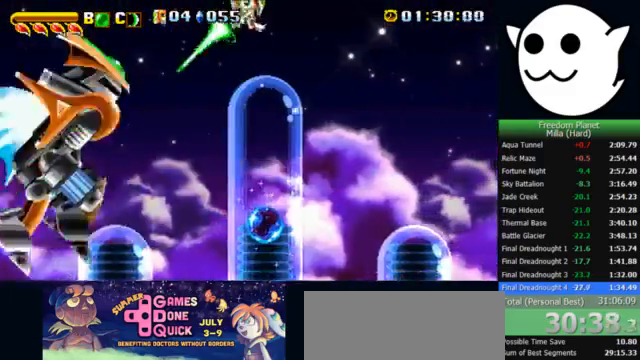
{"keys": ["l", "x", "z"], "events": [[200, "x", "down"], [200, "z", "down"], [467, "l", "down"]]}
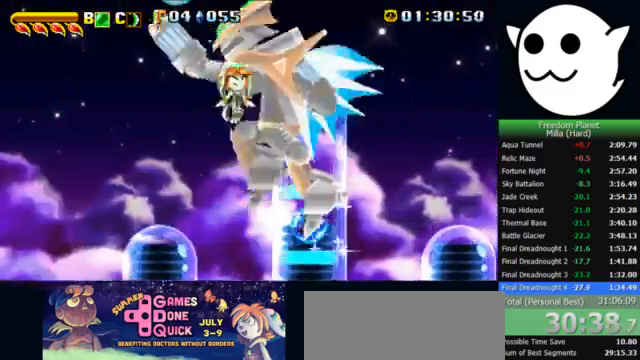
{"keys": ["j", "k"], "events": [[100, "l", "up"], [200, "l", "down"], [233, "z", "up"], [333, "l", "up"], [467, "x", "up"], [500, "j", "down"], [500, "k", "down"]]}
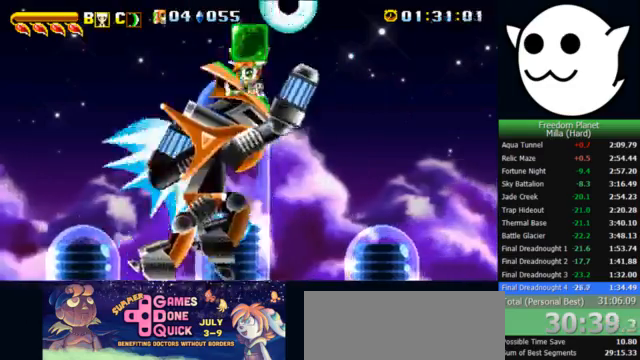
{"keys": ["x"], "events": [[33, "c", "down"], [100, "c", "up"], [167, "j", "up"], [167, "k", "up"], [500, "x", "down"]]}
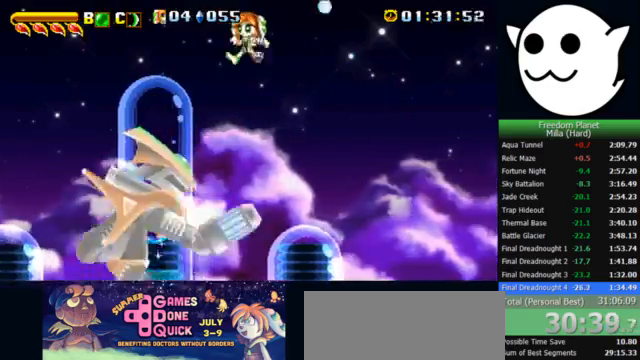
{"keys": ["x"], "events": [[333, "j", "down"], [433, "j", "up"]]}
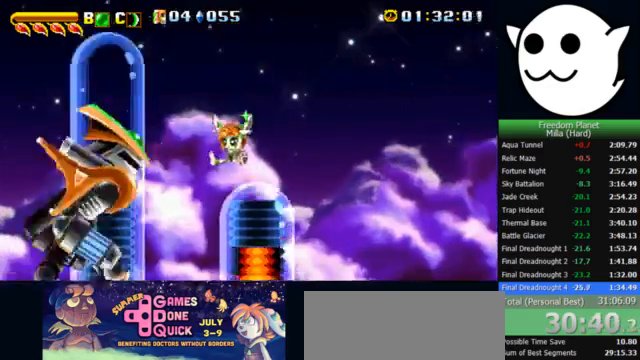
{"keys": [], "events": [[200, "z", "down"], [300, "i", "down"], [300, "x", "up"], [333, "j", "down"], [367, "c", "down"], [367, "z", "up"], [433, "c", "up"], [433, "j", "up"], [500, "i", "up"]]}
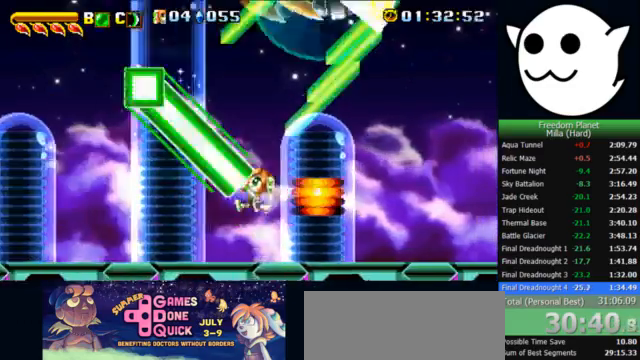
{"keys": ["j"], "events": [[200, "j", "down"]]}
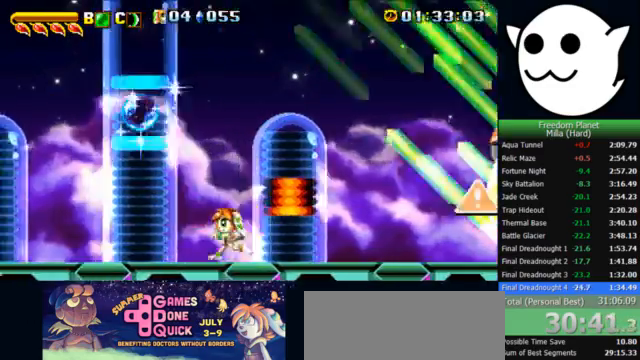
{"keys": ["j", "x"], "events": [[333, "x", "down"]]}
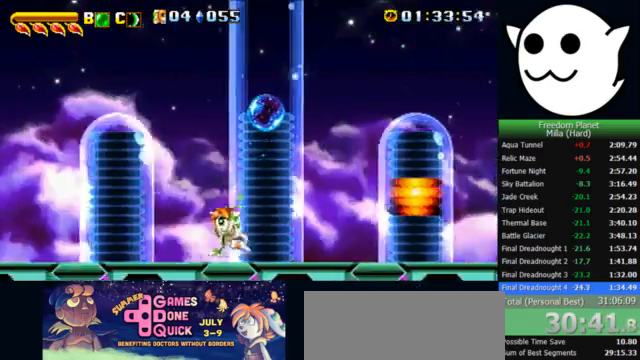
{"keys": ["j", "x"], "events": []}
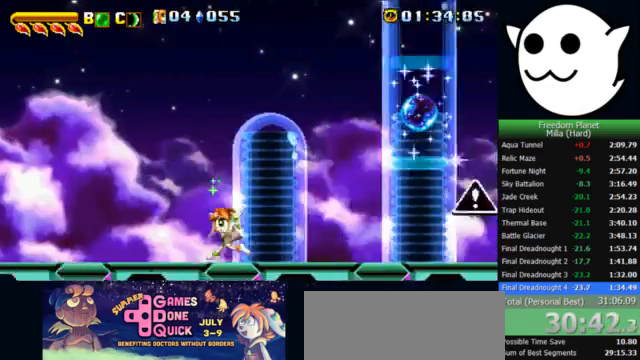
{"keys": ["x"], "events": [[333, "j", "up"]]}
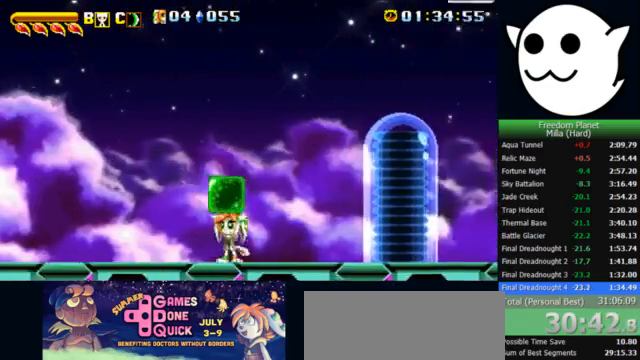
{"keys": ["j"], "events": [[67, "j", "down"], [67, "x", "up"]]}
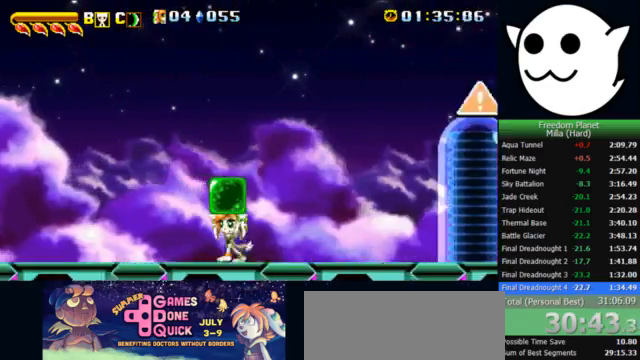
{"keys": ["l", "z"], "events": [[167, "j", "up"], [400, "l", "down"], [467, "z", "down"]]}
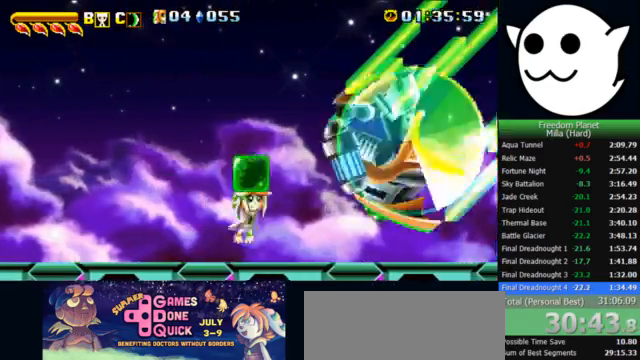
{"keys": [], "events": [[200, "k", "down"], [233, "z", "up"], [267, "c", "down"], [367, "c", "up"], [433, "k", "up"], [433, "l", "up"]]}
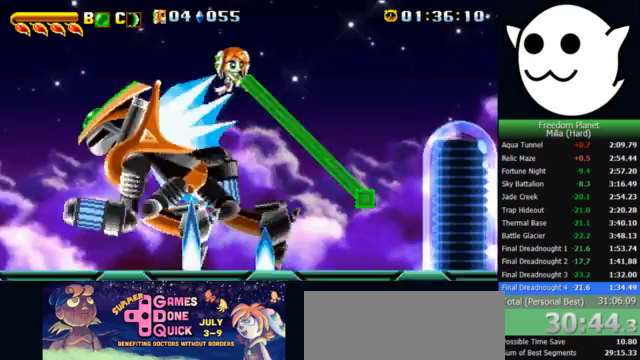
{"keys": ["l", "x"], "events": [[267, "x", "down"], [500, "l", "down"]]}
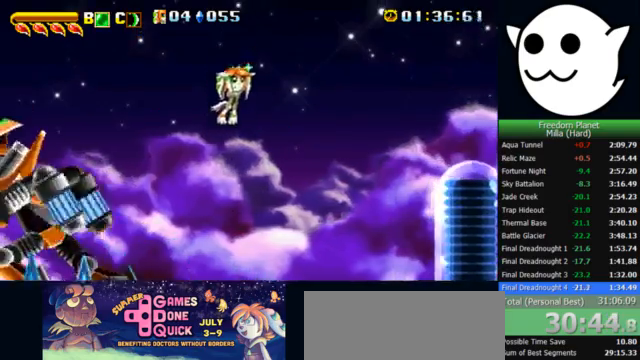
{"keys": ["i", "j", "x", "z"], "events": [[67, "l", "up"], [467, "z", "down"], [500, "i", "down"], [500, "j", "down"]]}
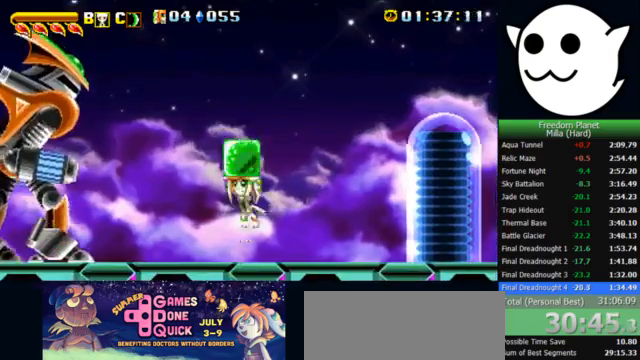
{"keys": [], "events": [[33, "x", "up"], [67, "z", "up"], [100, "c", "down"], [167, "c", "up"], [267, "i", "up"], [267, "j", "up"]]}
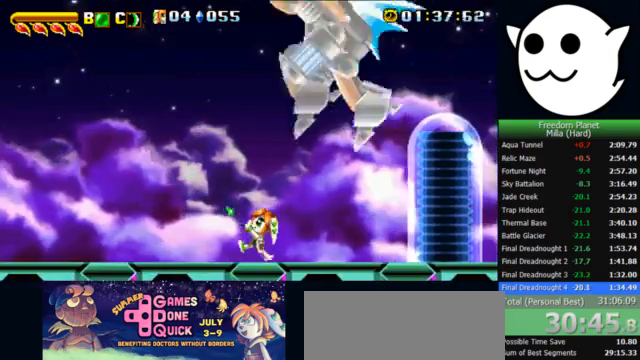
{"keys": ["x"], "events": [[67, "j", "down"], [133, "x", "down"], [333, "j", "up"]]}
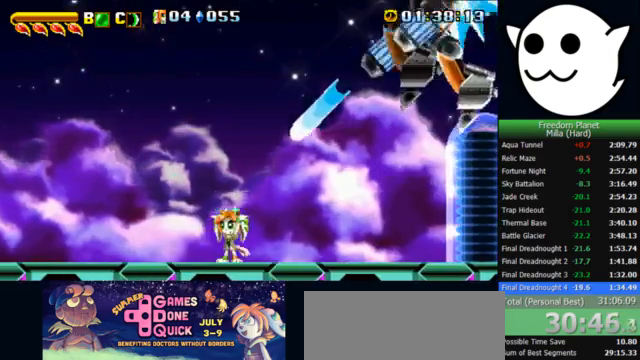
{"keys": ["x"], "events": [[200, "l", "down"], [367, "l", "up"]]}
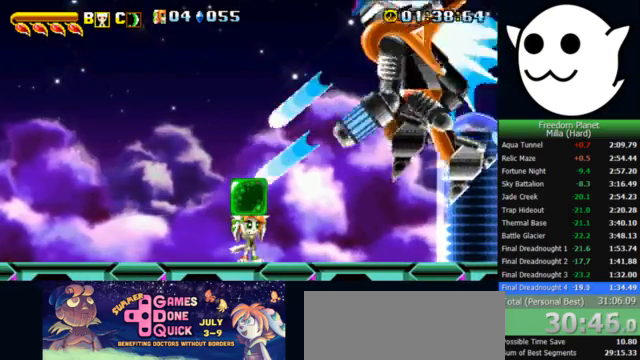
{"keys": ["k"], "events": [[300, "x", "up"], [467, "k", "down"]]}
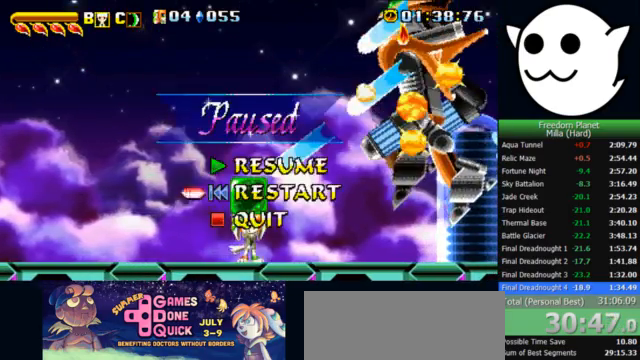
{"keys": [], "events": [[67, "k", "up"], [100, "z", "down"], [167, "z", "up"]]}